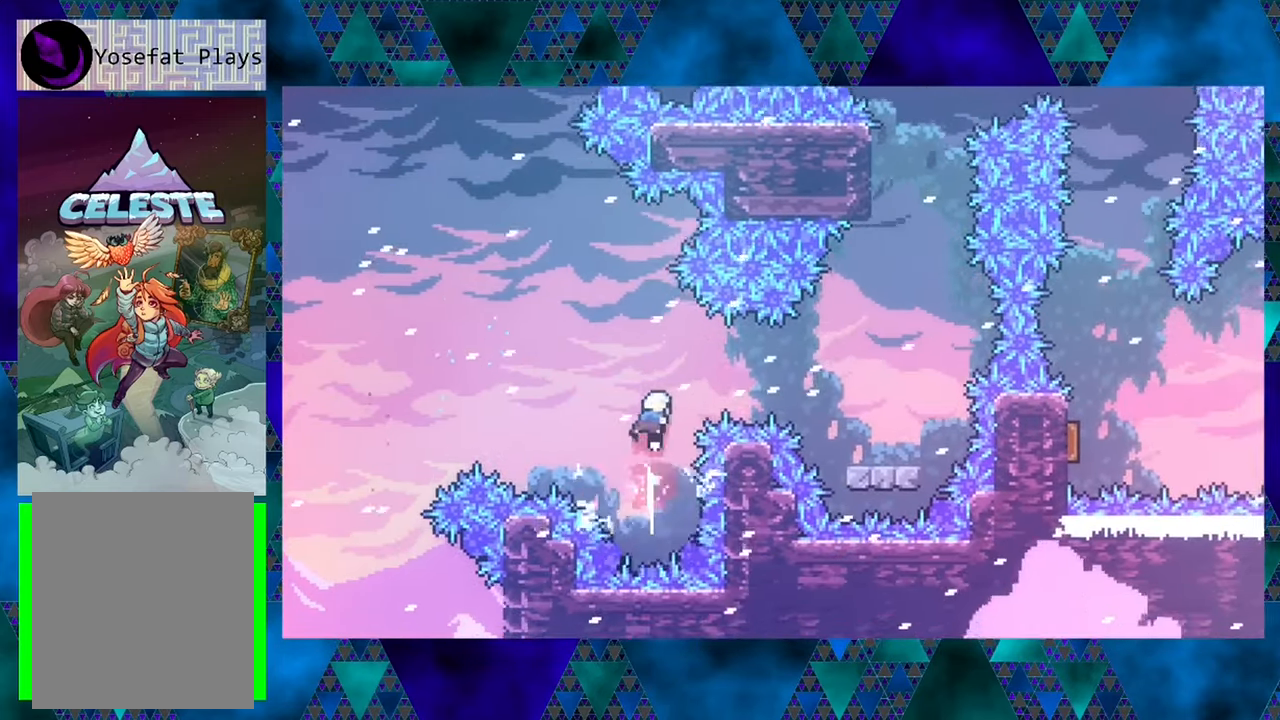
Gameplay with a controller (Nintendo layout); each line is a JSON object with the inputs held at the frame after it. "events" lists button and stick changes between this image and that frame as [ms after this image, input, new state], when the widget could be followed in between. Not read: L3 R3 right_stick.
{"buttons": ["R1", "DPAD_RIGHT"], "left_stick": "center", "events": [[84, "DPAD_RIGHT", "down"], [117, "Y", "up"], [233, "DPAD_UP", "up"], [250, "Y", "down"], [383, "Y", "up"]]}
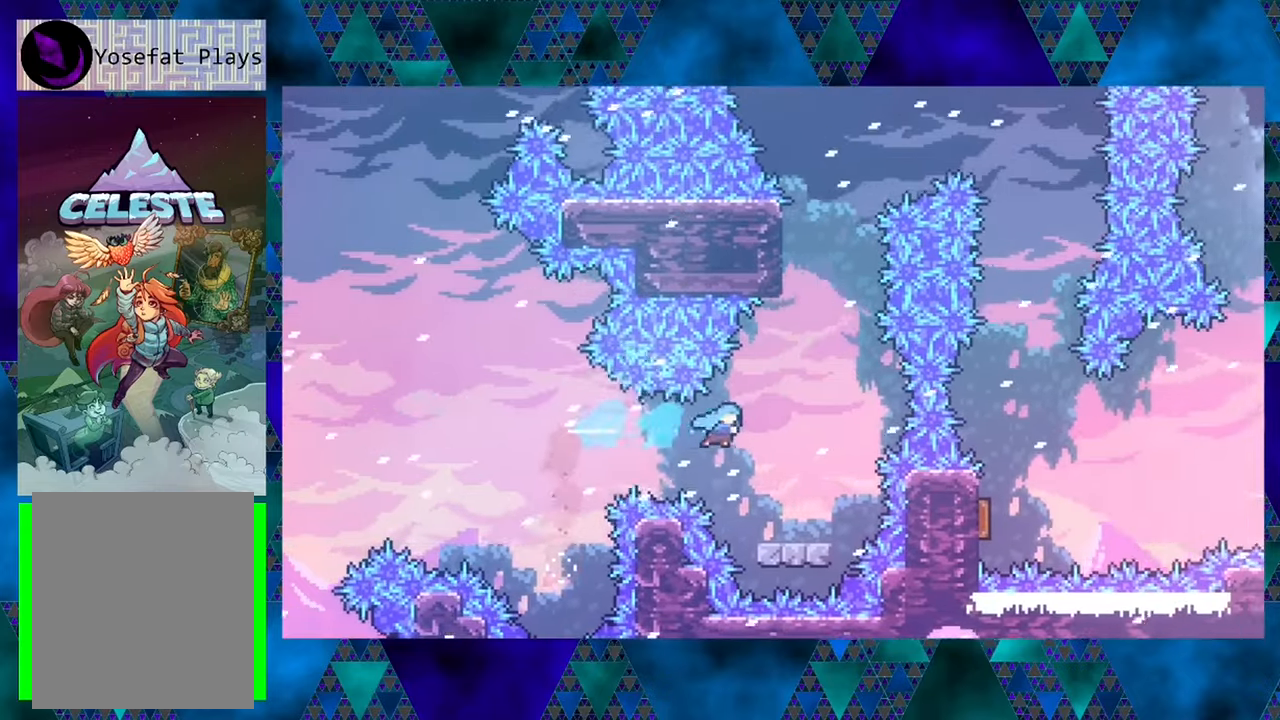
{"buttons": ["B", "R1", "DPAD_UP"], "left_stick": "center", "events": [[133, "DPAD_RIGHT", "up"], [400, "B", "down"], [483, "DPAD_UP", "down"]]}
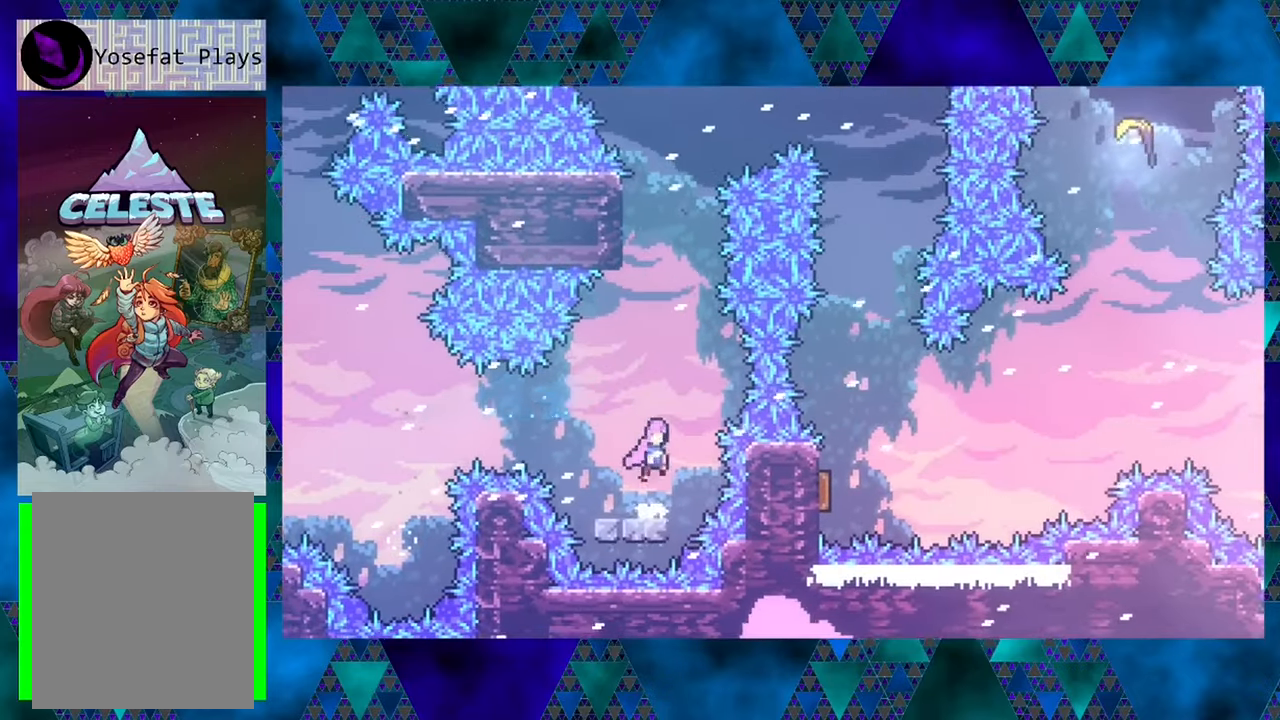
{"buttons": ["Y", "R1", "DPAD_UP"], "left_stick": "center", "events": [[166, "B", "up"], [233, "Y", "down"]]}
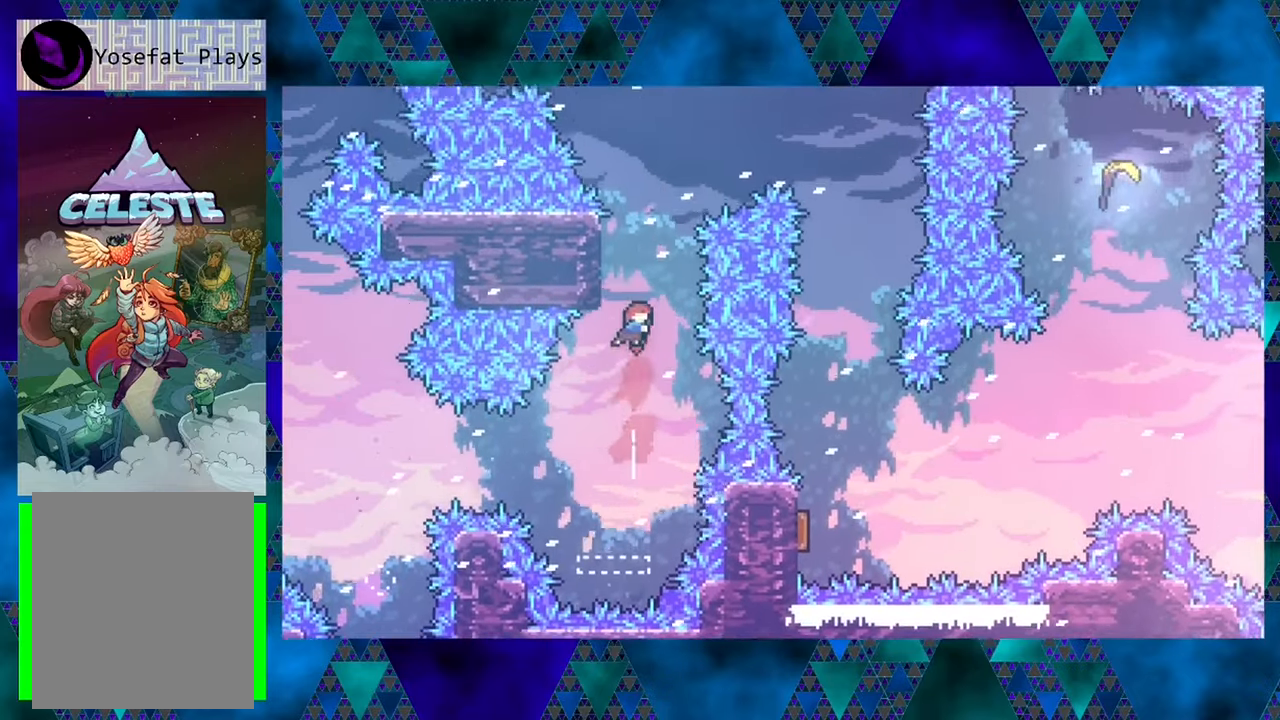
{"buttons": ["R1", "DPAD_UP"], "left_stick": "center", "events": [[100, "DPAD_LEFT", "down"], [200, "Y", "up"], [350, "DPAD_LEFT", "up"]]}
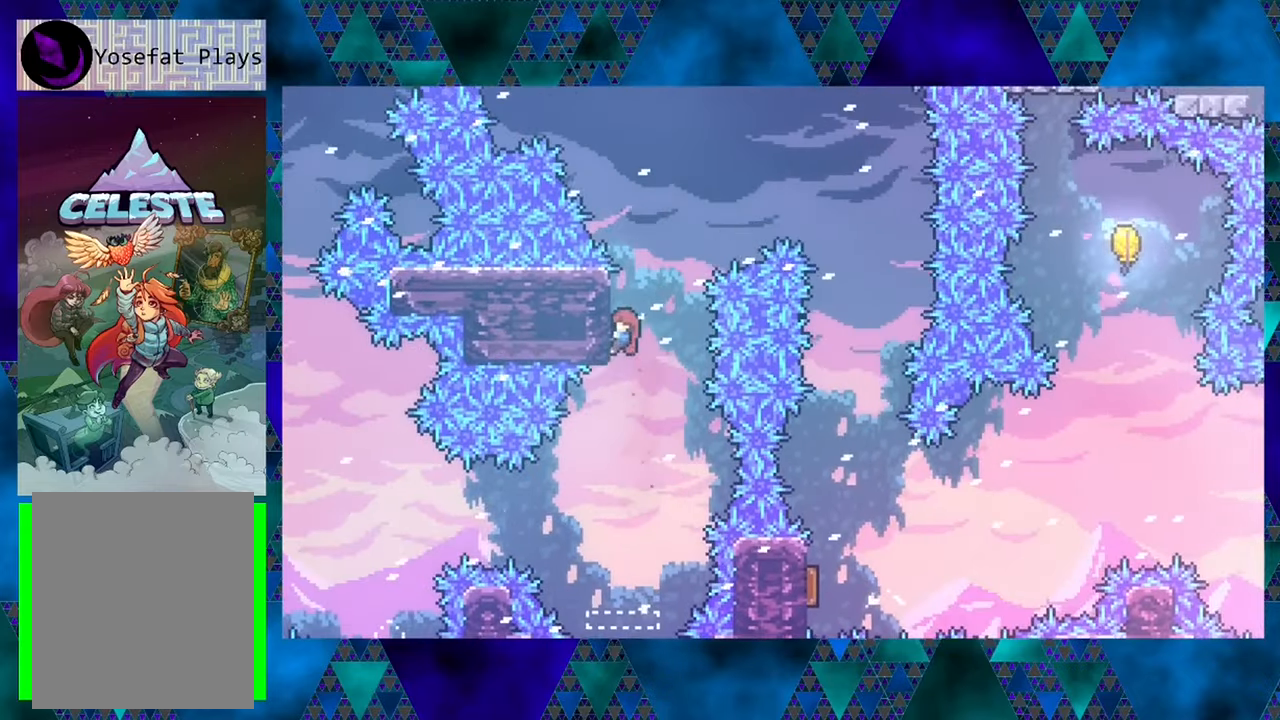
{"buttons": ["Y", "R1", "DPAD_UP", "DPAD_RIGHT"], "left_stick": "center", "events": [[150, "B", "down"], [150, "DPAD_RIGHT", "down"], [300, "B", "up"], [366, "Y", "down"]]}
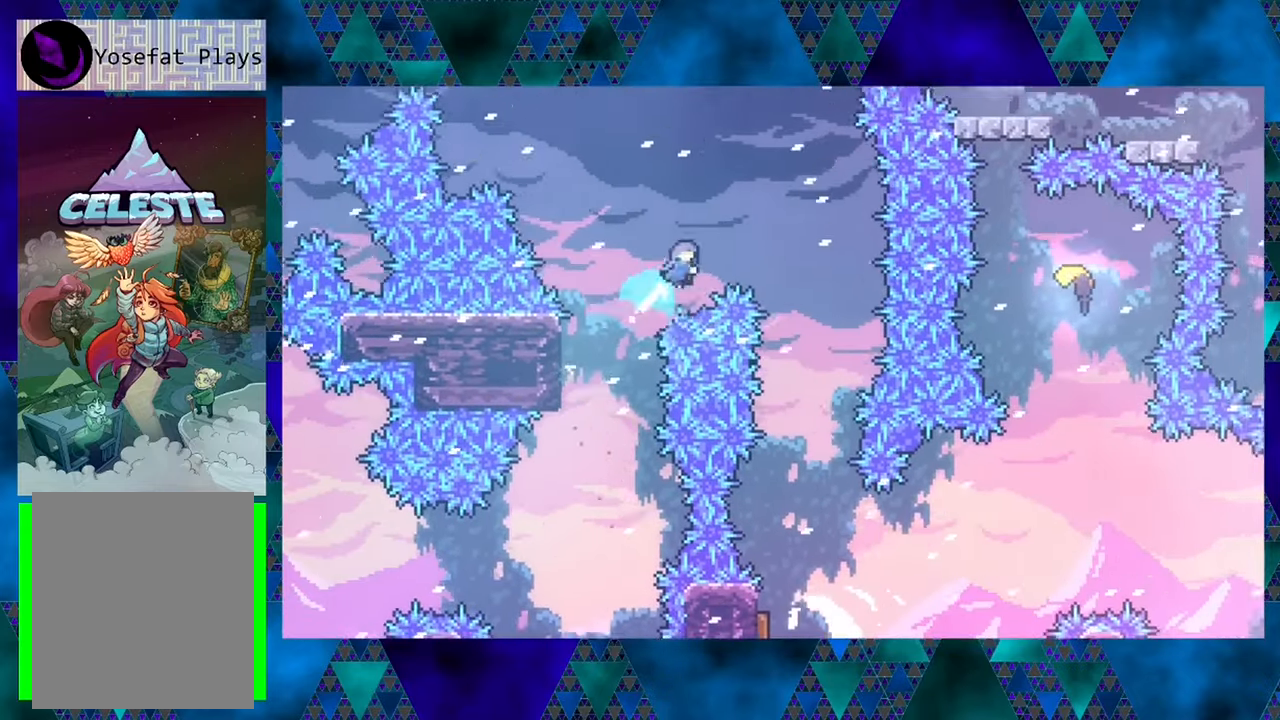
{"buttons": ["R1"], "left_stick": "center", "events": [[150, "Y", "up"], [250, "DPAD_UP", "up"], [316, "DPAD_RIGHT", "up"]]}
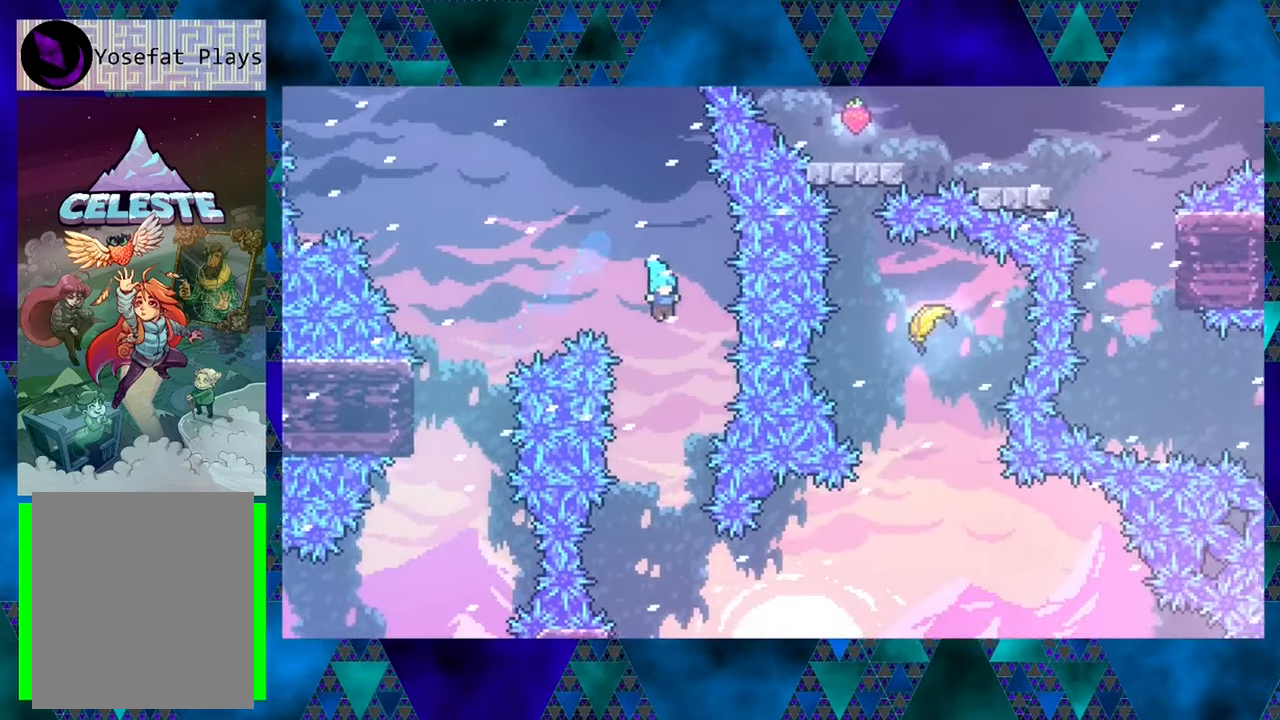
{"buttons": ["R1"], "left_stick": "center", "events": []}
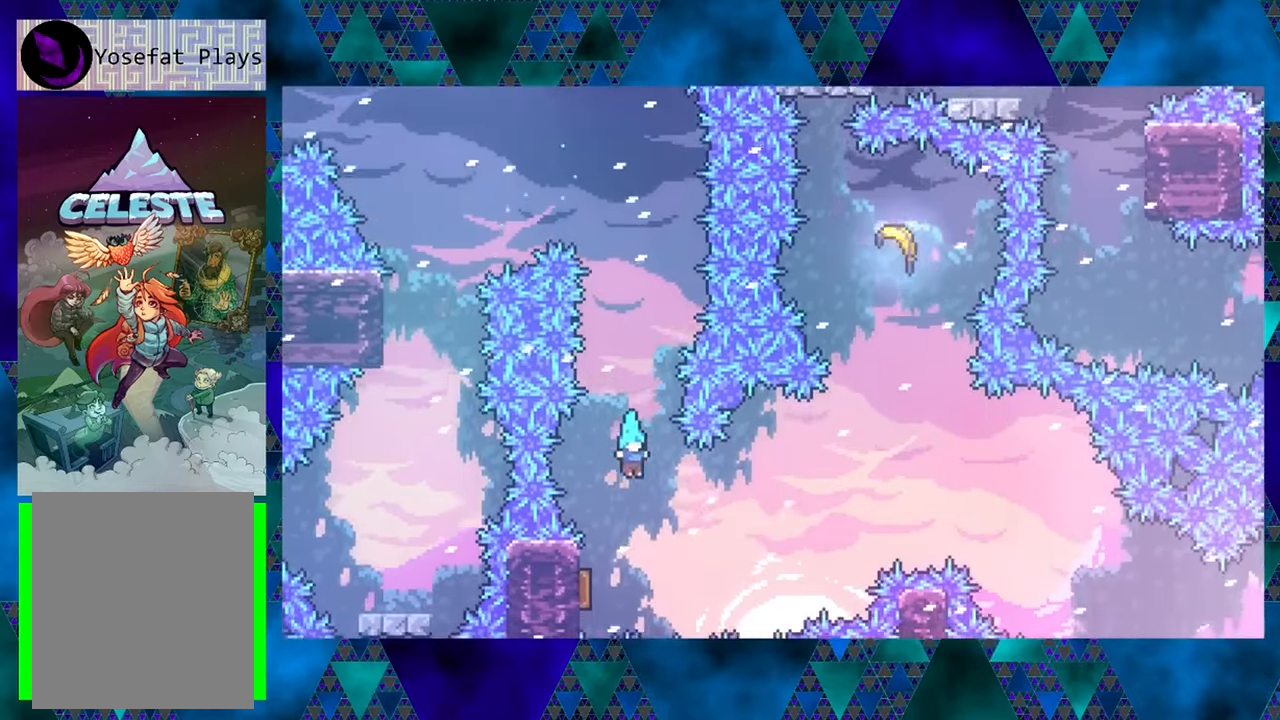
{"buttons": ["R1", "DPAD_UP", "DPAD_RIGHT"], "left_stick": "center", "events": [[33, "DPAD_LEFT", "down"], [333, "DPAD_LEFT", "up"], [366, "DPAD_DOWN", "down"], [400, "DPAD_DOWN", "up"], [400, "DPAD_RIGHT", "down"], [483, "DPAD_UP", "down"]]}
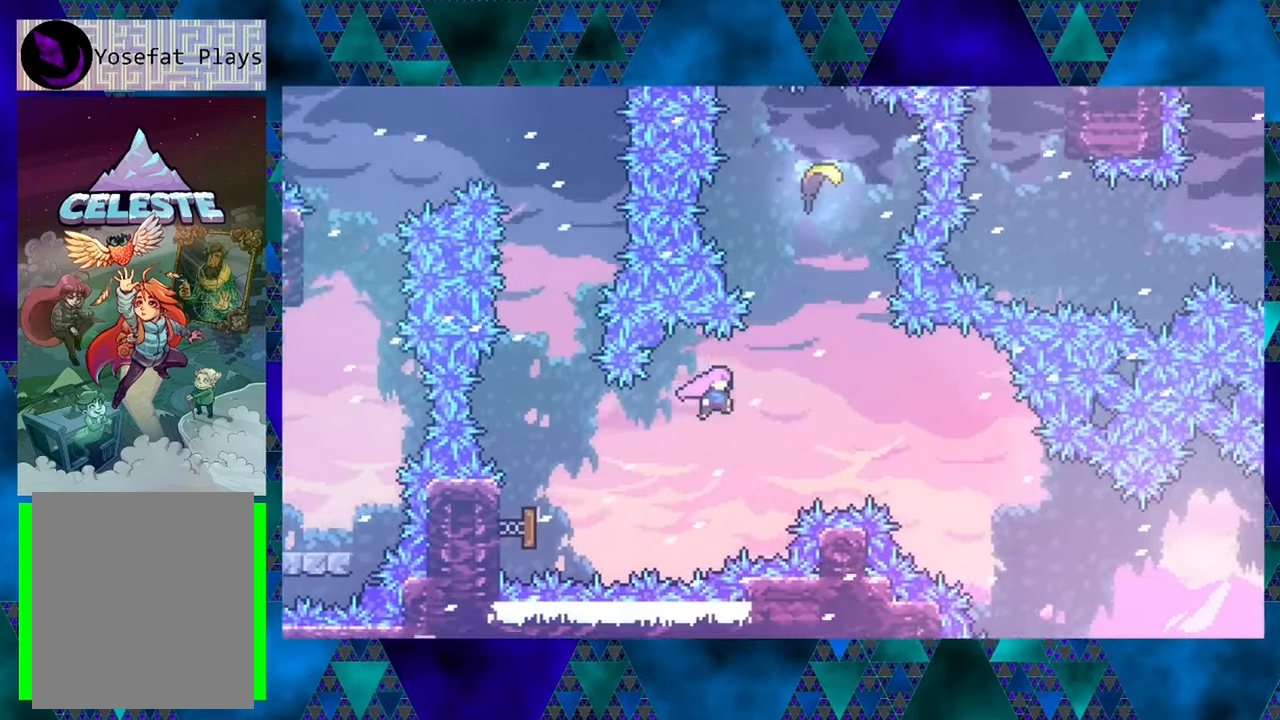
{"buttons": ["R1", "DPAD_UP"], "left_stick": "center", "events": [[200, "DPAD_RIGHT", "up"], [233, "Y", "down"], [483, "Y", "up"]]}
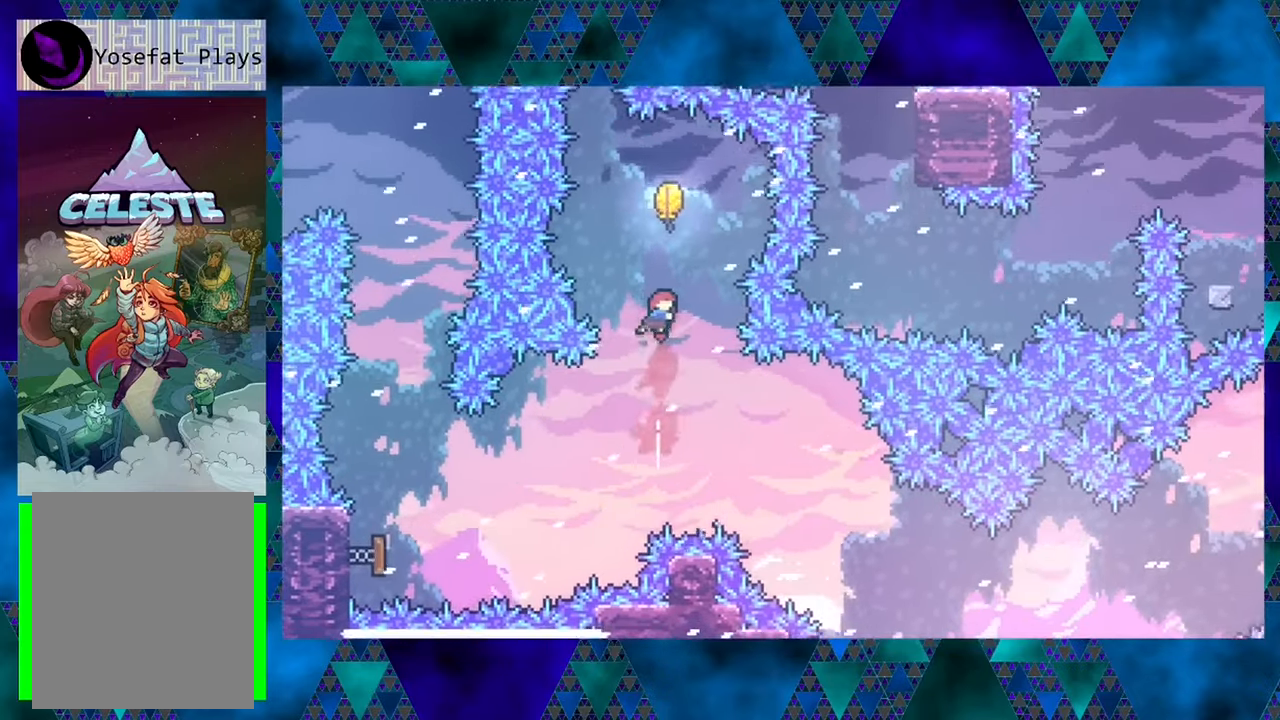
{"buttons": ["R1", "DPAD_DOWN"], "left_stick": "center", "events": [[66, "Y", "down"], [233, "Y", "up"], [300, "DPAD_UP", "up"], [400, "DPAD_DOWN", "down"]]}
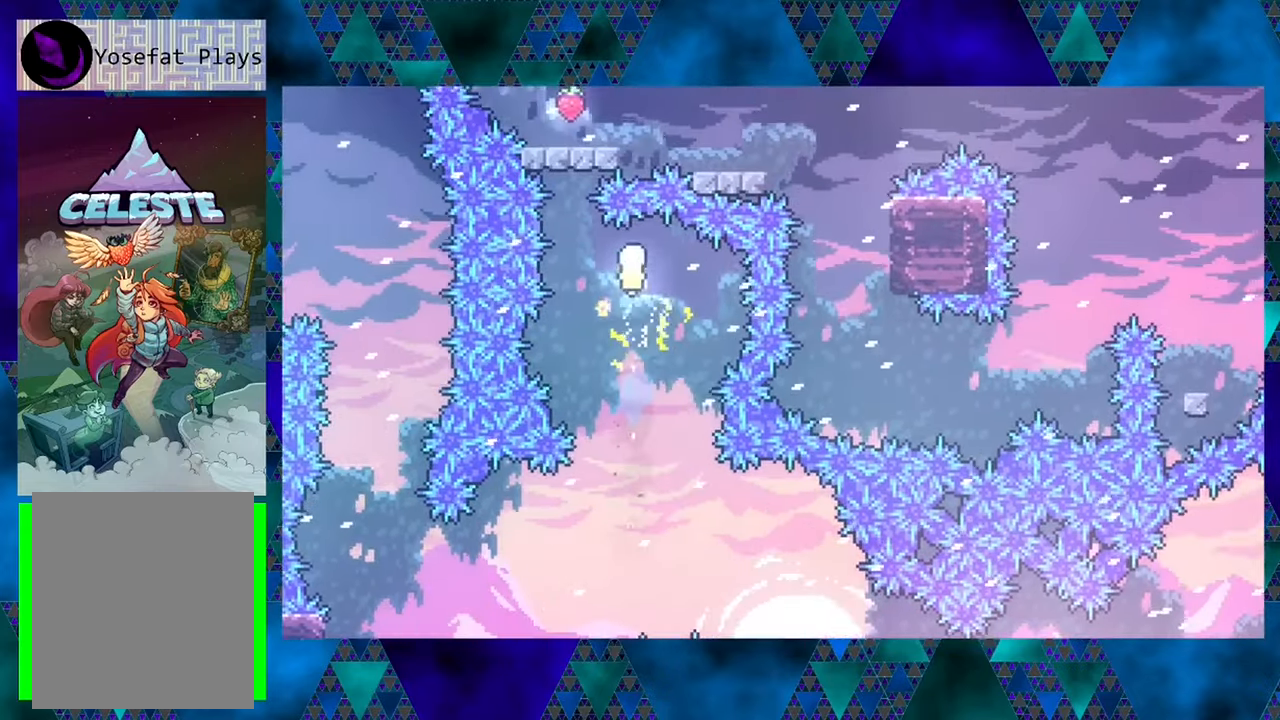
{"buttons": ["DPAD_DOWN", "DPAD_RIGHT"], "left_stick": "center", "events": [[66, "R1", "up"], [433, "DPAD_RIGHT", "down"]]}
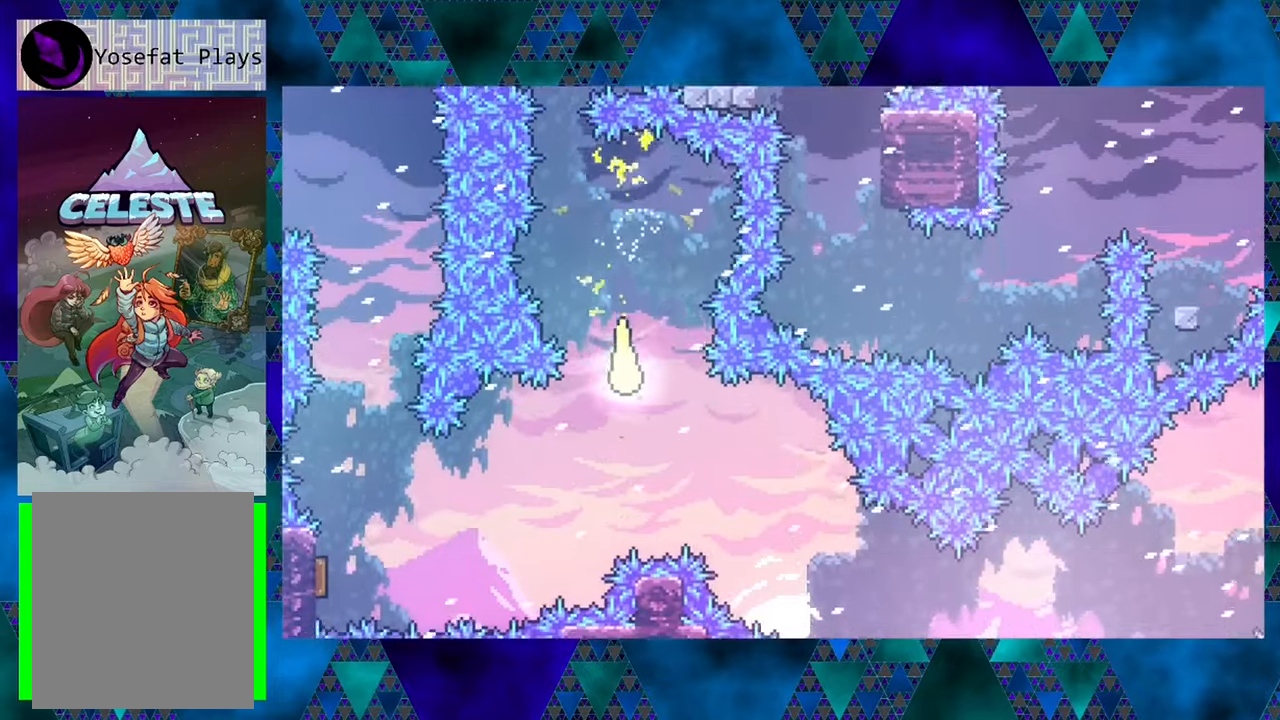
{"buttons": ["DPAD_DOWN", "DPAD_RIGHT"], "left_stick": "center", "events": []}
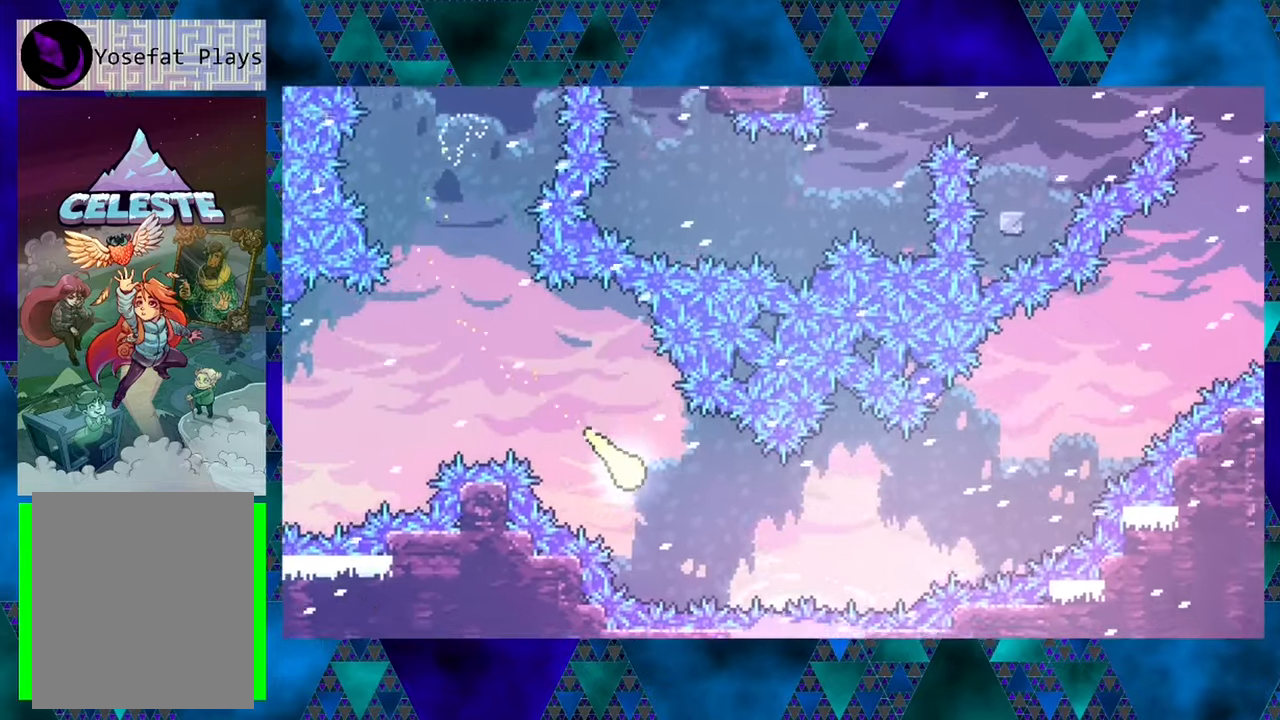
{"buttons": ["DPAD_RIGHT"], "left_stick": "center", "events": [[33, "DPAD_DOWN", "up"]]}
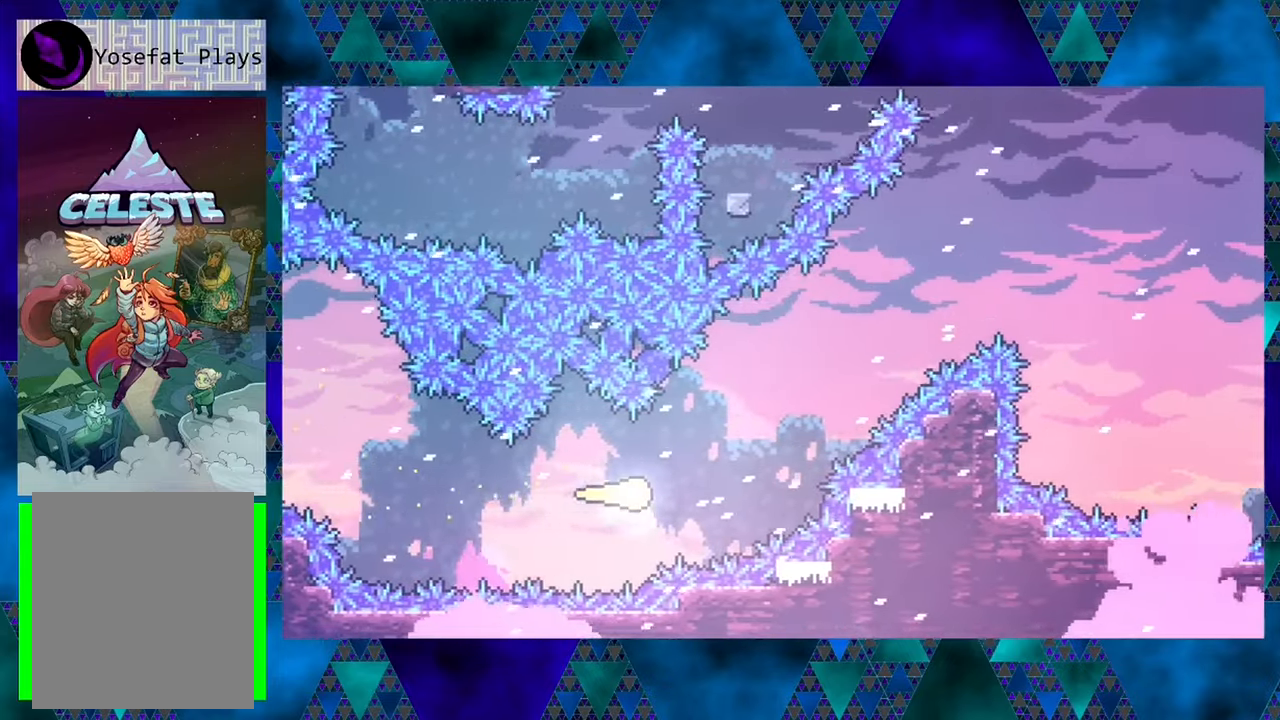
{"buttons": ["DPAD_UP", "DPAD_RIGHT"], "left_stick": "center", "events": [[100, "DPAD_UP", "down"]]}
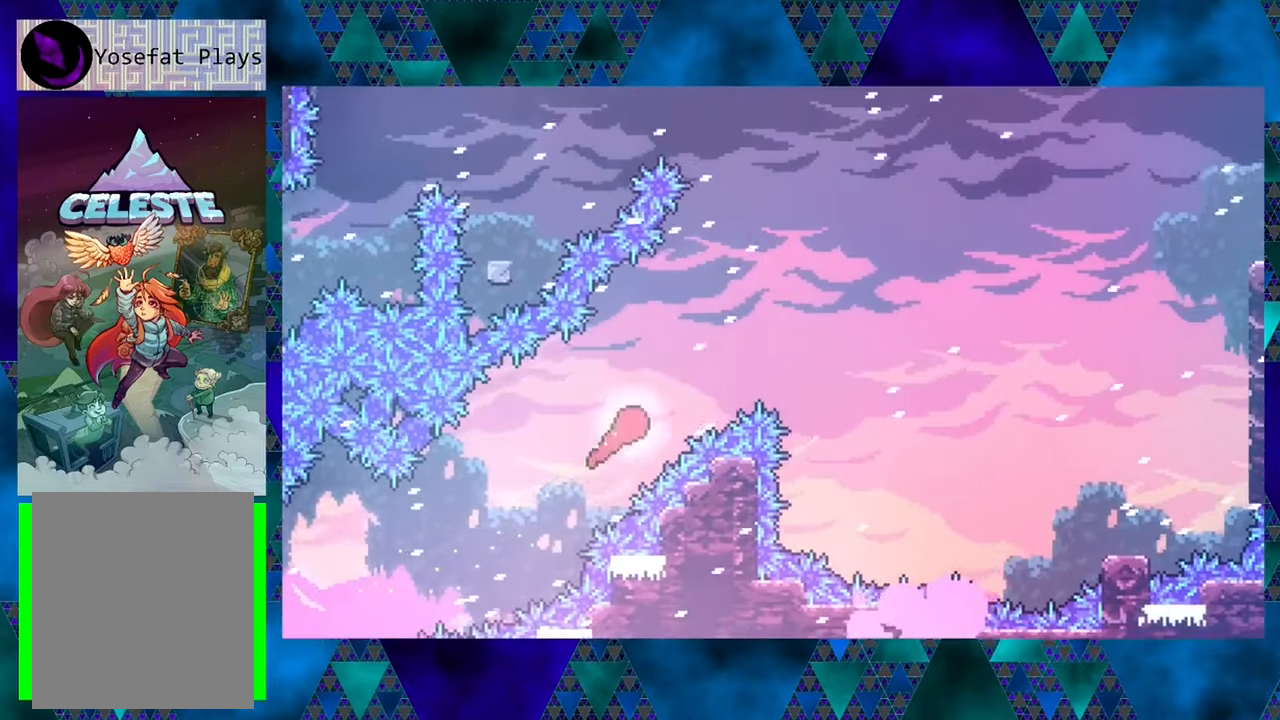
{"buttons": ["DPAD_UP"], "left_stick": "center", "events": [[133, "DPAD_RIGHT", "up"]]}
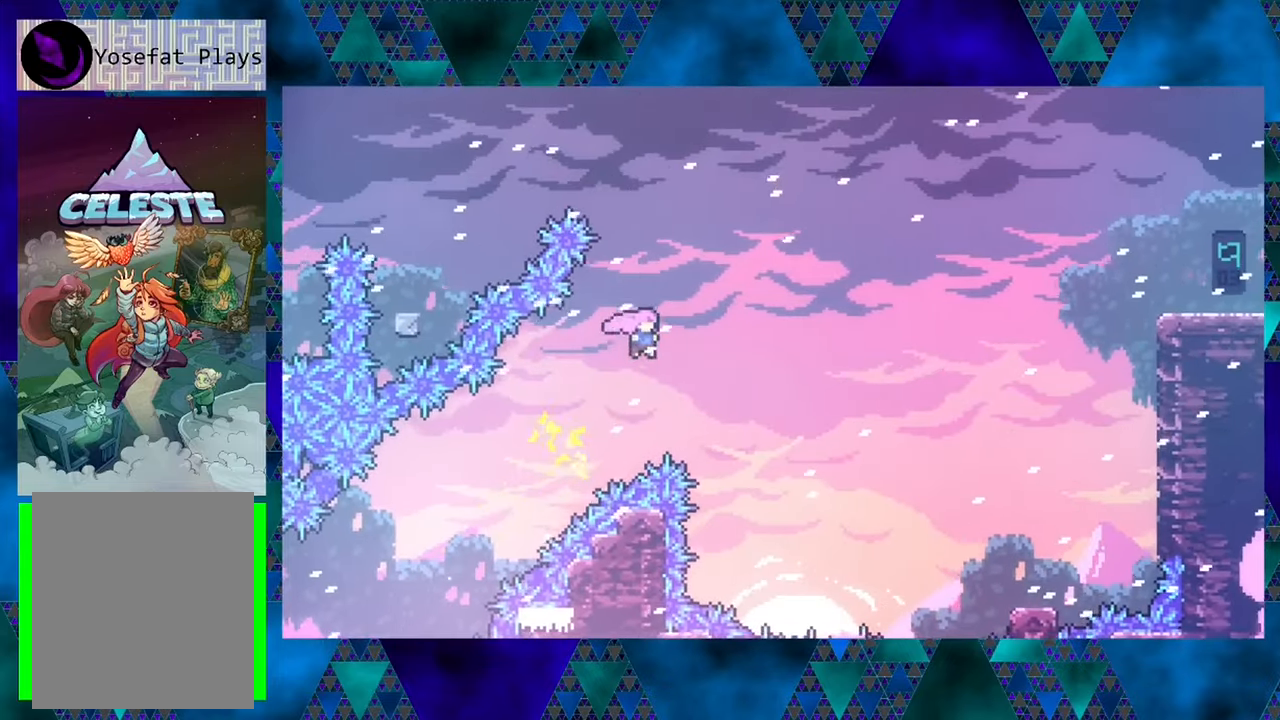
{"buttons": ["DPAD_UP", "DPAD_LEFT"], "left_stick": "center", "events": [[67, "Y", "down"], [400, "Y", "up"], [450, "DPAD_LEFT", "down"]]}
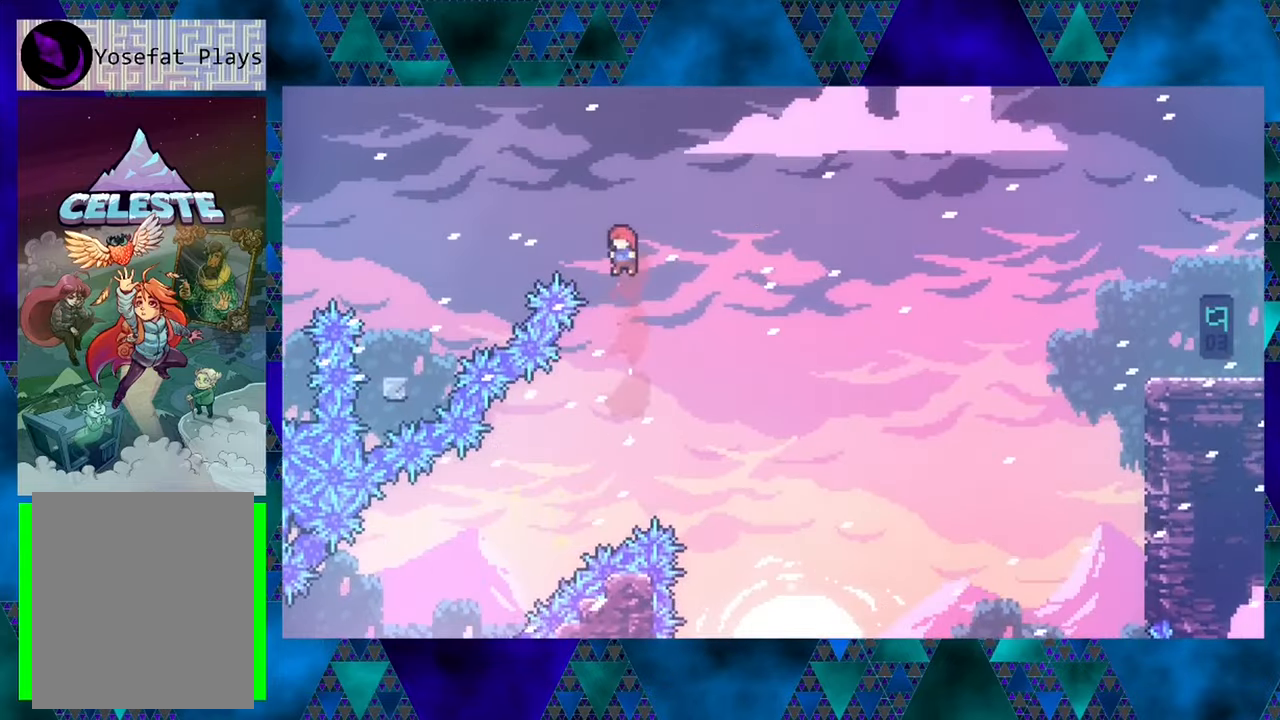
{"buttons": ["DPAD_UP", "DPAD_LEFT"], "left_stick": "center", "events": [[17, "Y", "down"], [400, "Y", "up"]]}
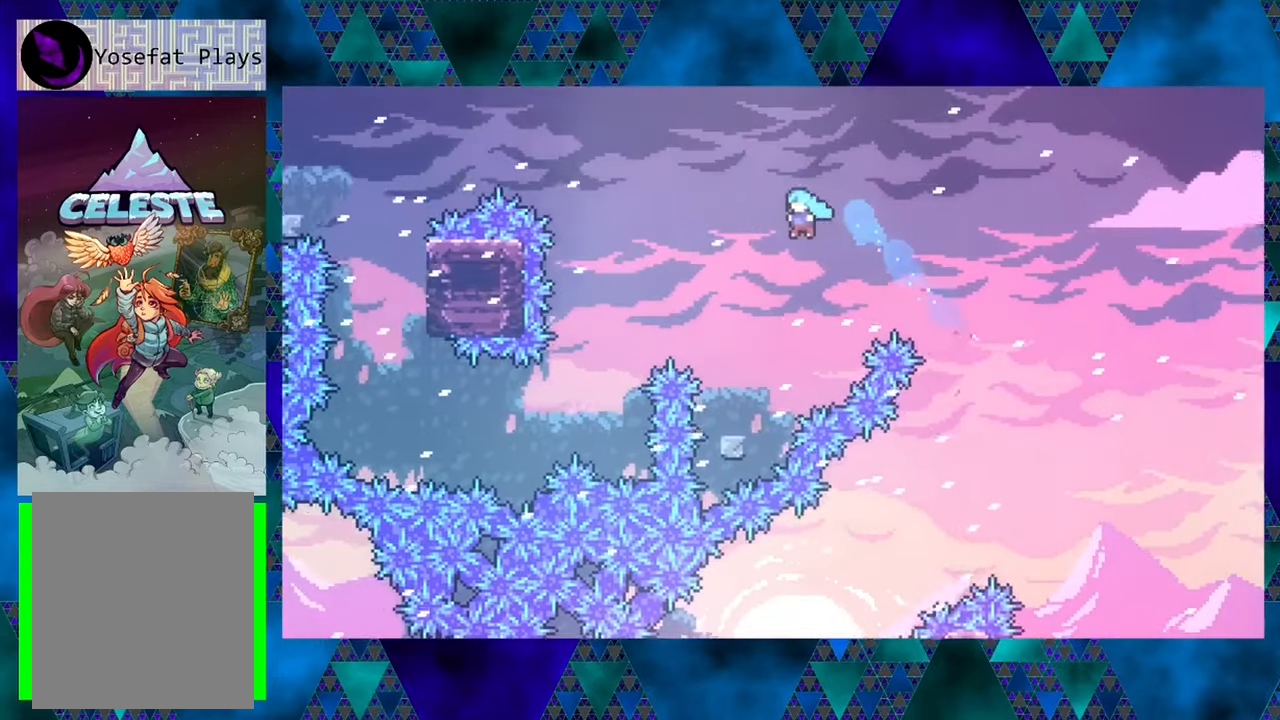
{"buttons": [], "left_stick": "center", "events": [[100, "DPAD_UP", "up"], [150, "DPAD_LEFT", "up"]]}
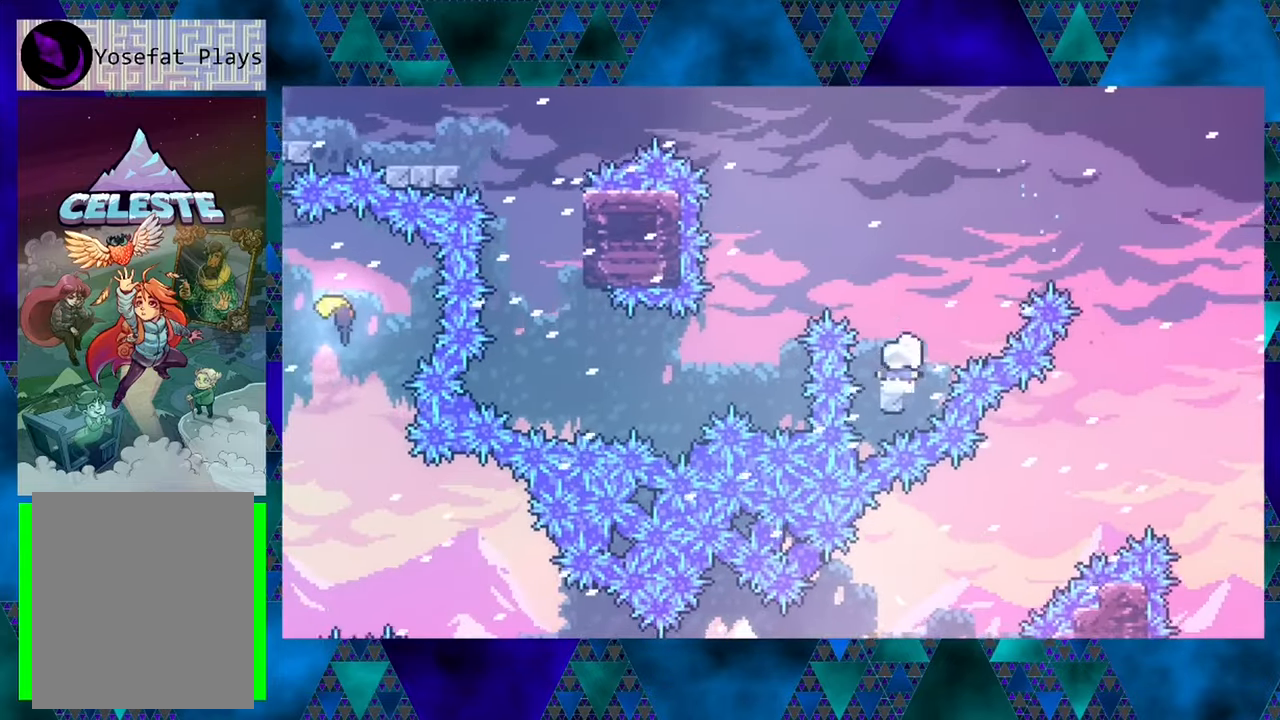
{"buttons": ["B", "DPAD_LEFT"], "left_stick": "center", "events": [[67, "B", "down"], [100, "DPAD_LEFT", "down"]]}
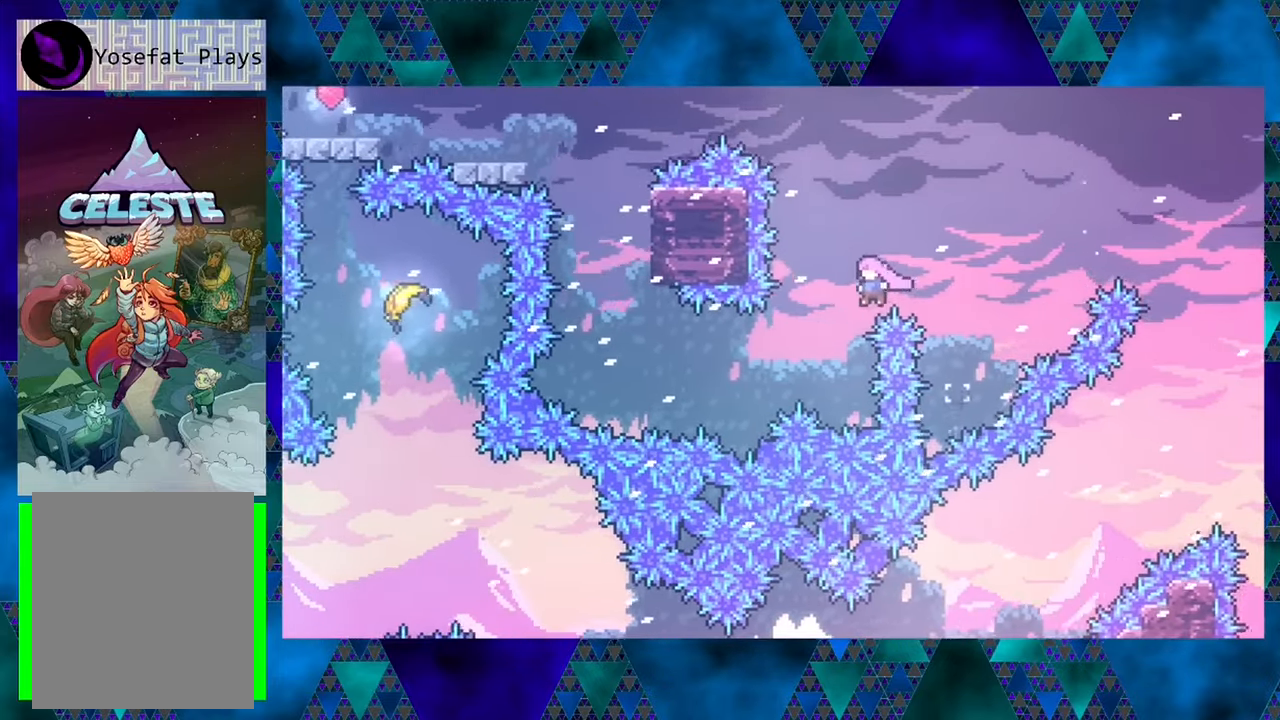
{"buttons": ["DPAD_UP", "DPAD_LEFT"], "left_stick": "center", "events": [[83, "B", "up"], [200, "Y", "down"], [417, "Y", "up"], [467, "DPAD_UP", "down"]]}
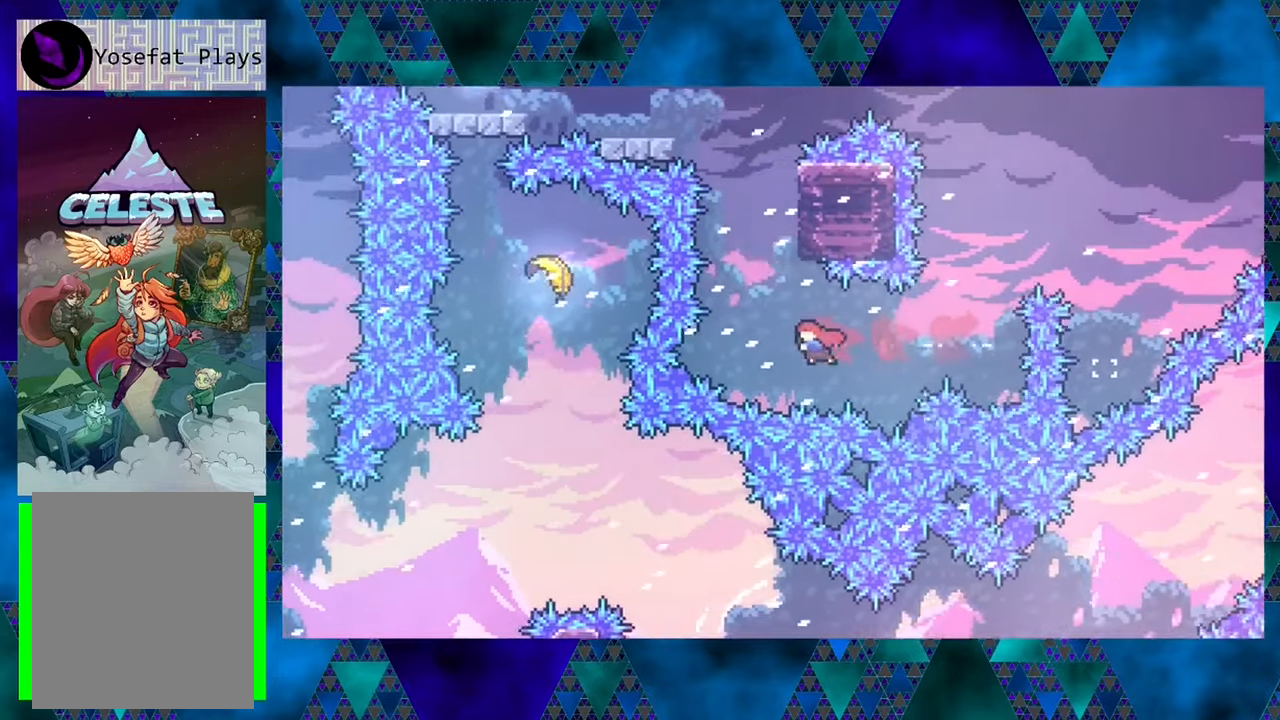
{"buttons": ["R1", "DPAD_RIGHT"], "left_stick": "center", "events": [[83, "DPAD_LEFT", "up"], [83, "Y", "down"], [334, "DPAD_RIGHT", "down"], [384, "Y", "up"], [500, "DPAD_UP", "up"], [500, "R1", "down"]]}
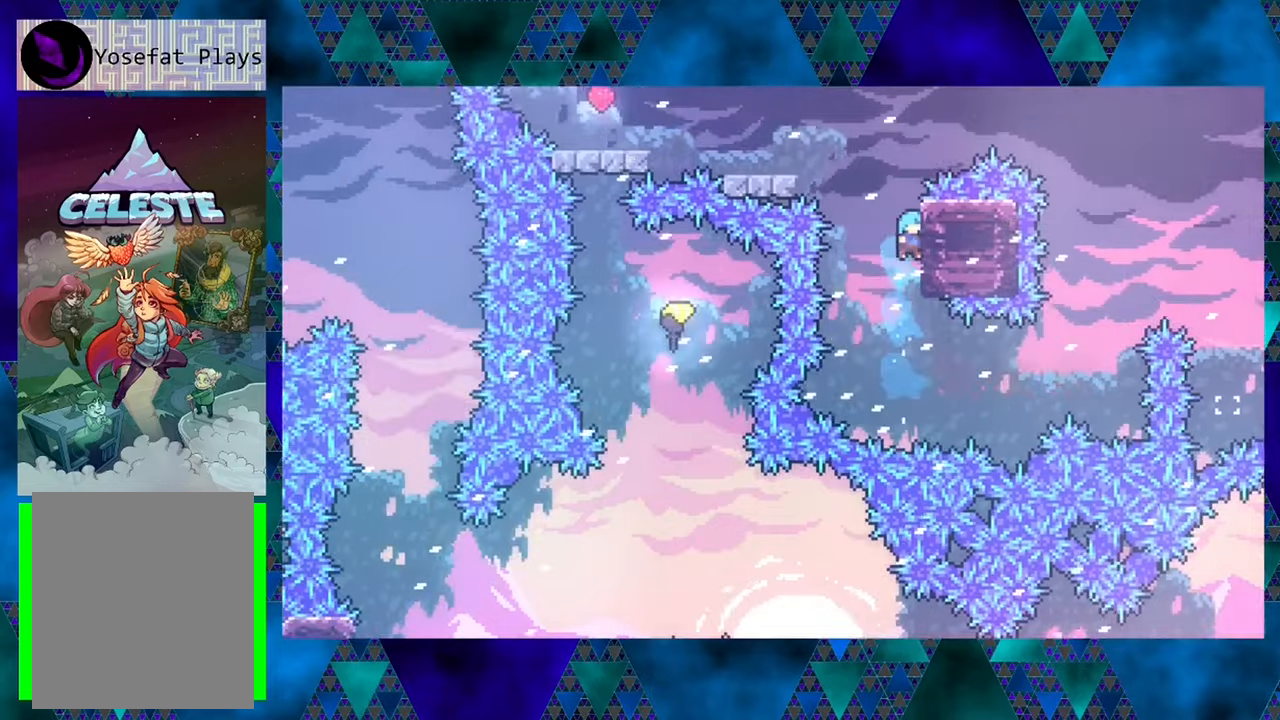
{"buttons": ["R1", "DPAD_UP", "DPAD_LEFT"], "left_stick": "center", "events": [[217, "DPAD_RIGHT", "up"], [350, "DPAD_LEFT", "down"], [350, "DPAD_UP", "down"]]}
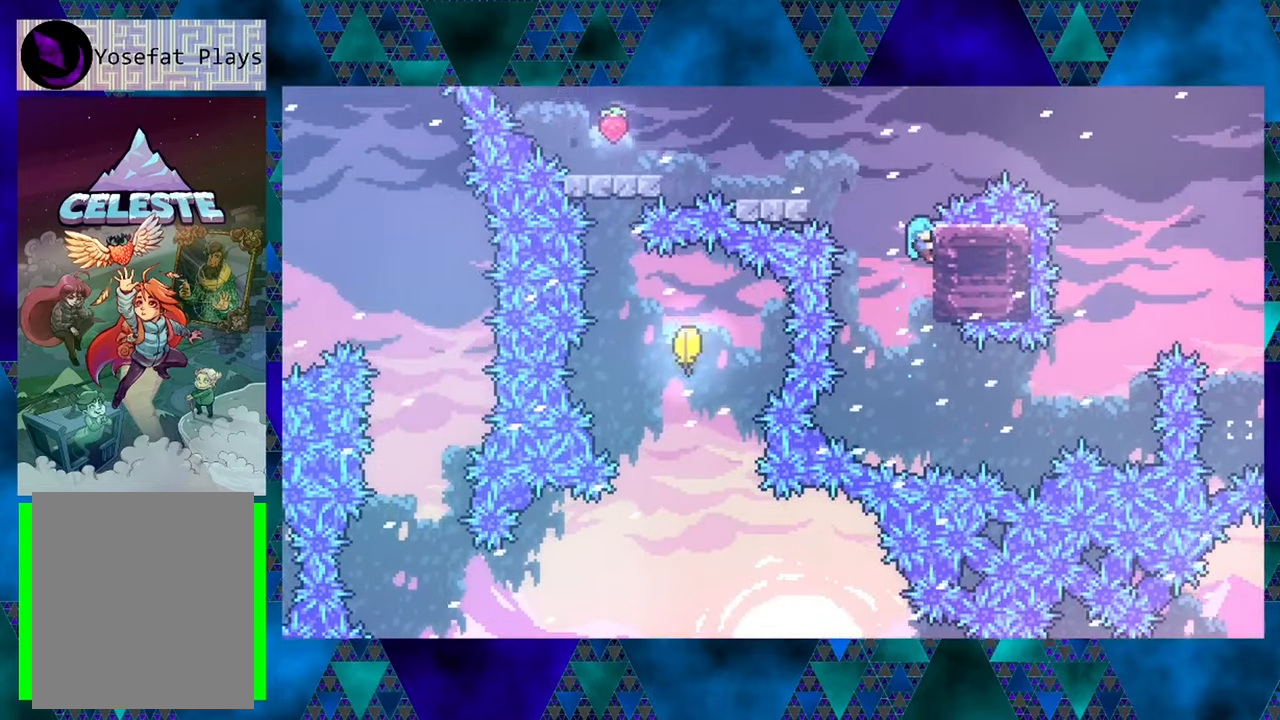
{"buttons": ["R1"], "left_stick": "center", "events": [[50, "B", "down"], [434, "B", "up"], [467, "DPAD_LEFT", "up"], [467, "DPAD_UP", "up"]]}
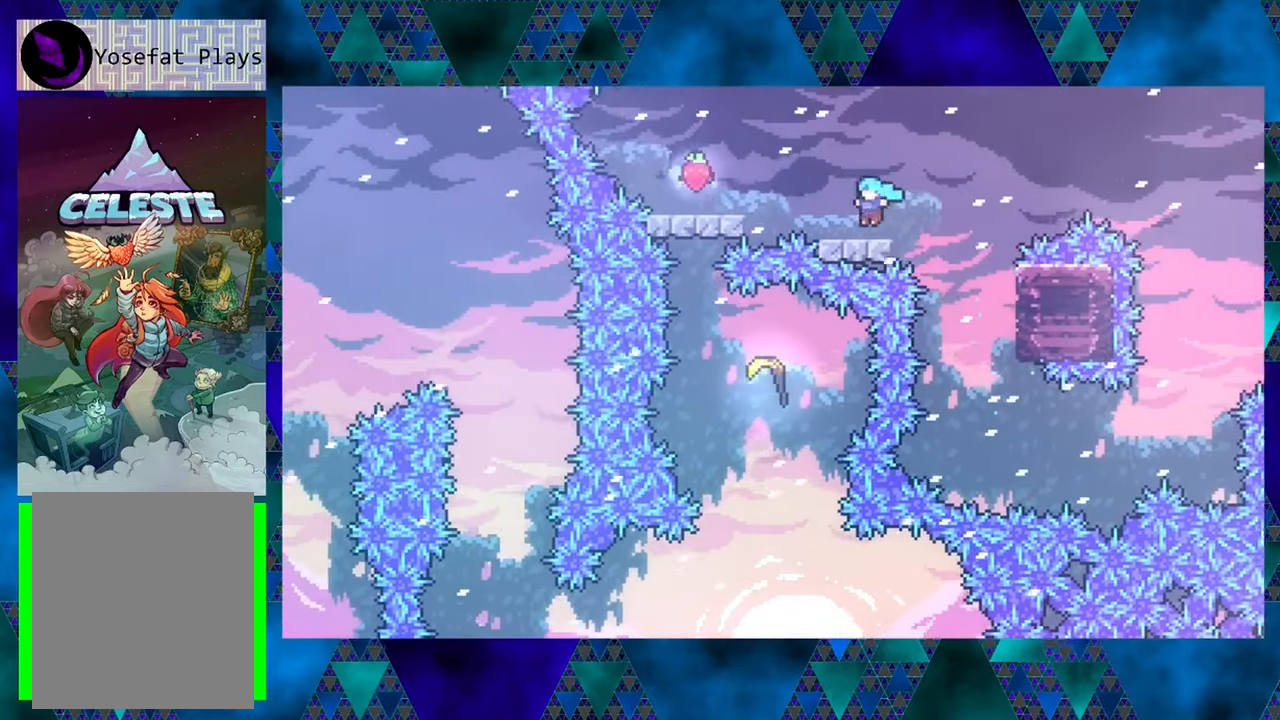
{"buttons": ["B", "R1", "DPAD_LEFT"], "left_stick": "center", "events": [[84, "DPAD_LEFT", "down"], [167, "B", "down"]]}
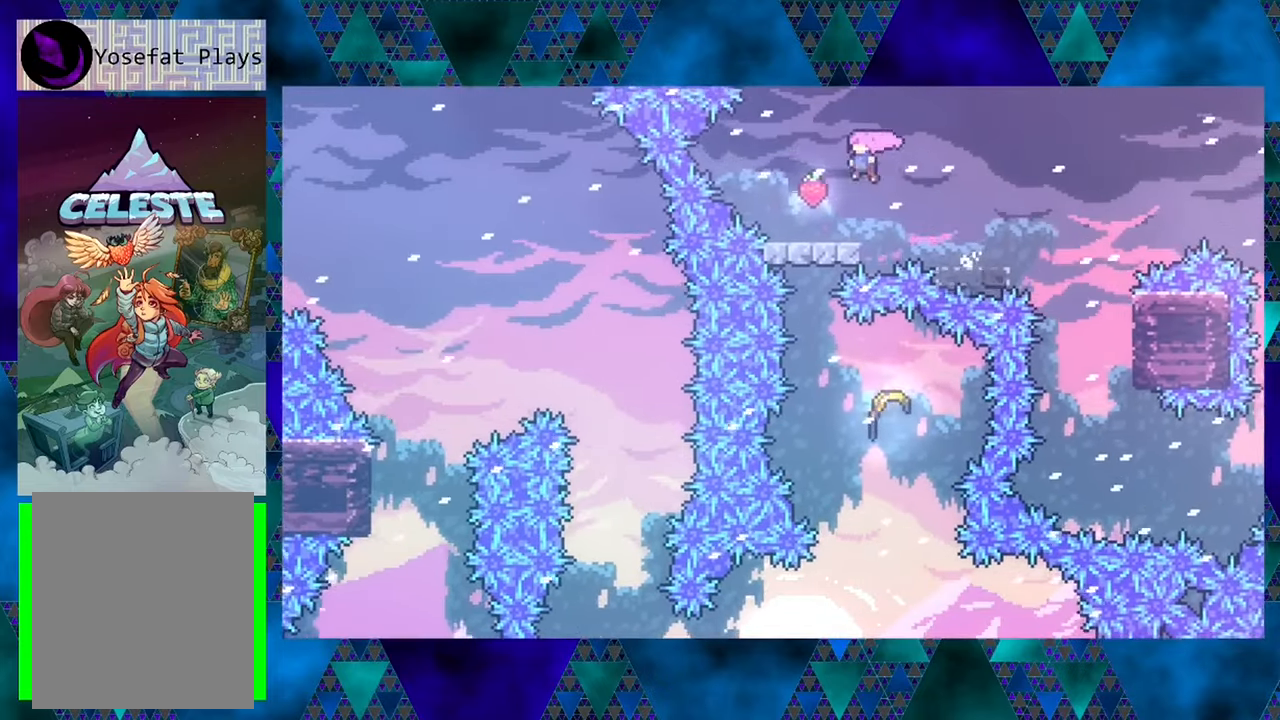
{"buttons": [], "left_stick": "center", "events": [[17, "B", "up"], [134, "R1", "up"], [167, "DPAD_LEFT", "up"]]}
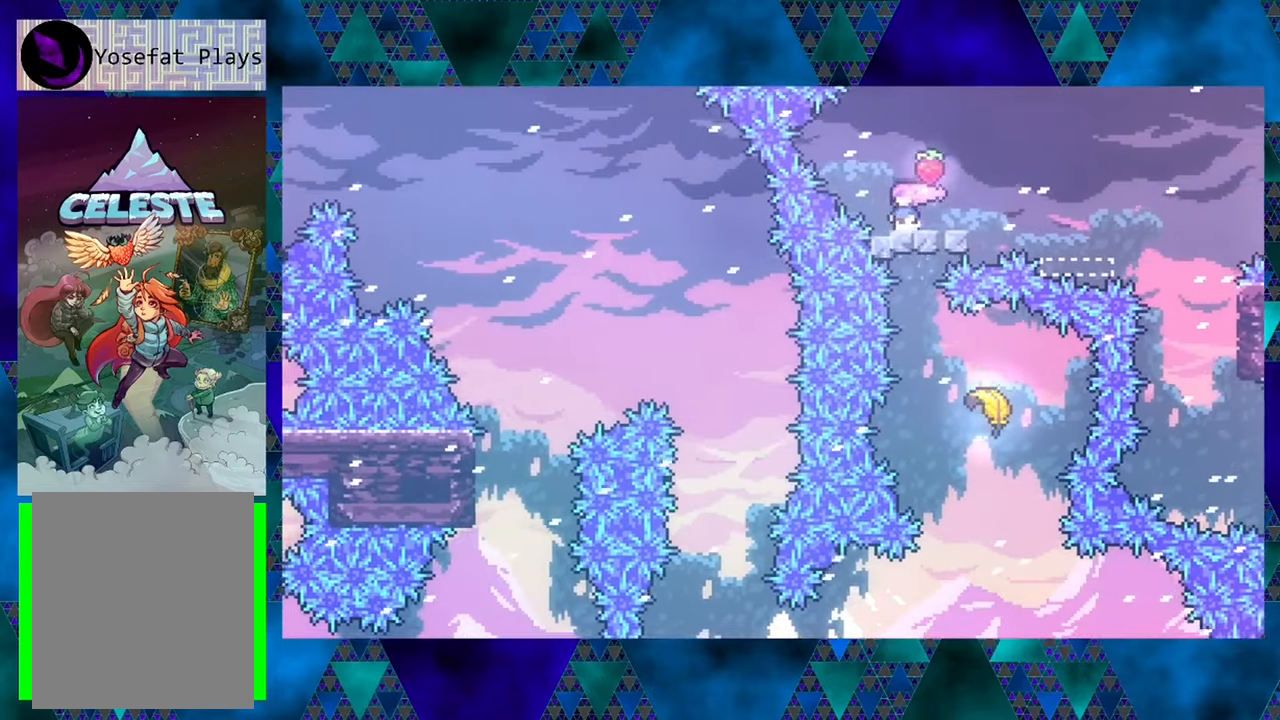
{"buttons": [], "left_stick": "center", "events": []}
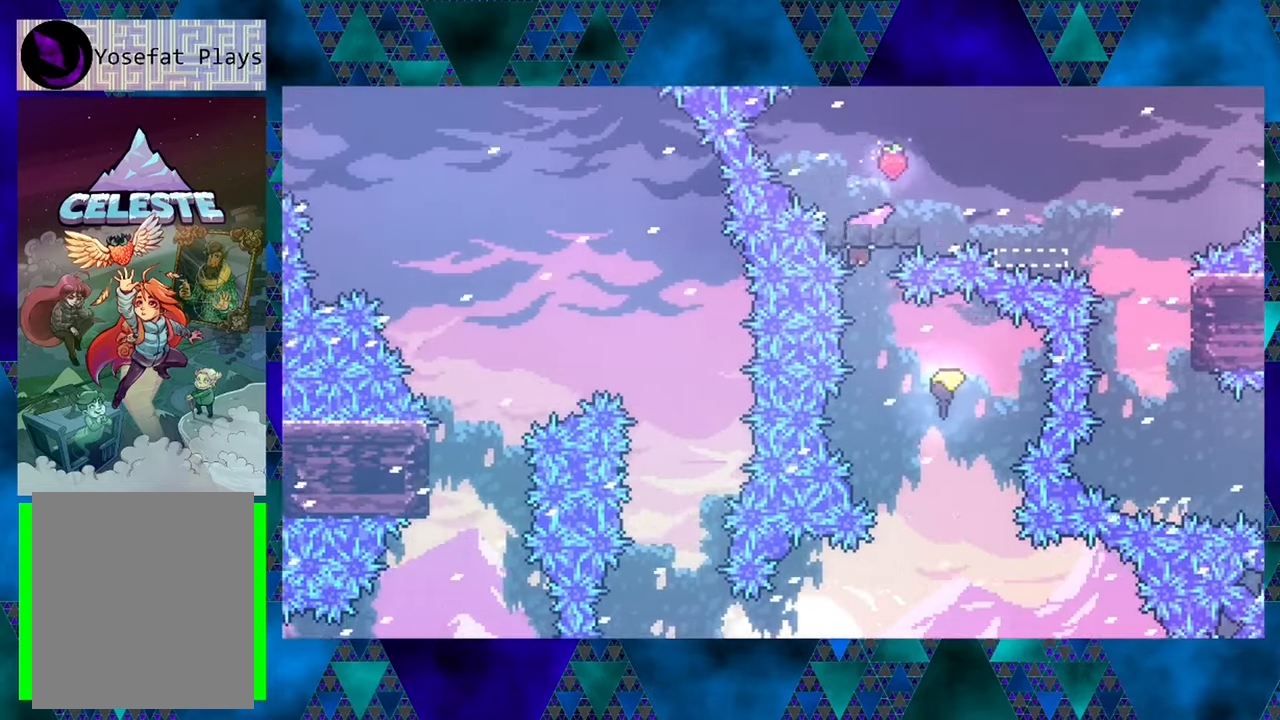
{"buttons": ["DPAD_RIGHT"], "left_stick": "center", "events": [[150, "DPAD_RIGHT", "down"]]}
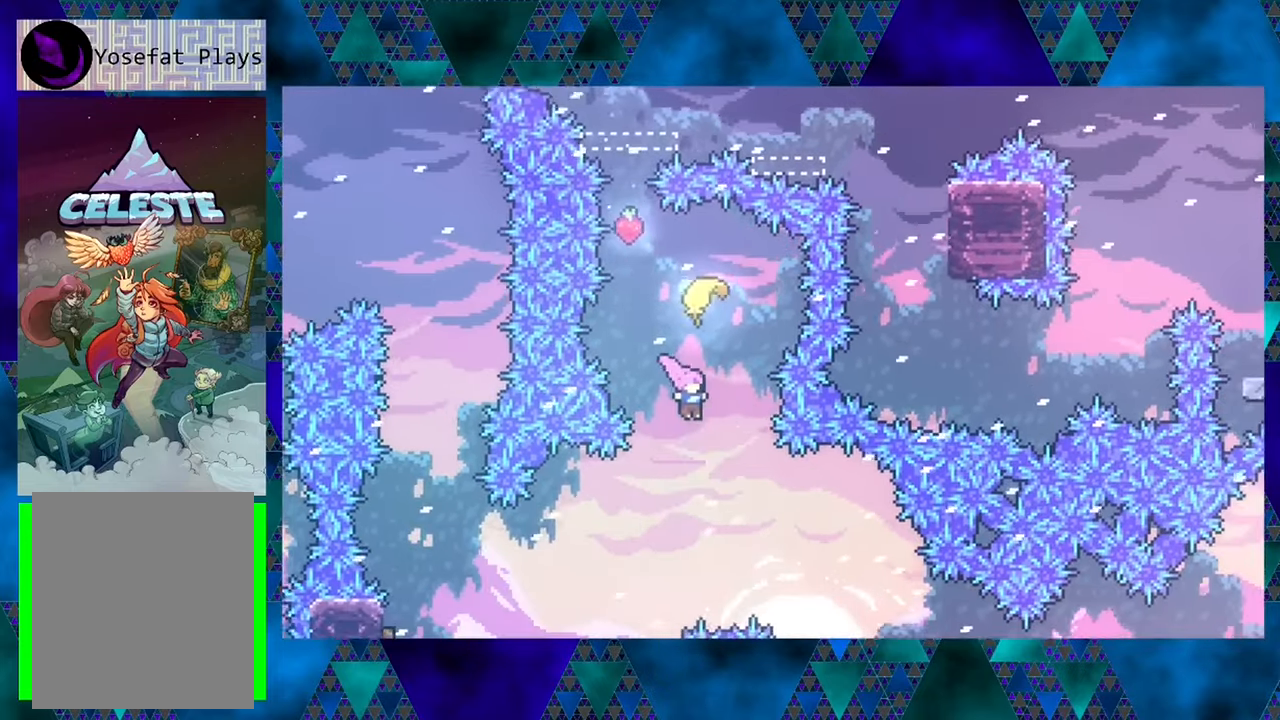
{"buttons": ["DPAD_UP"], "left_stick": "center", "events": [[67, "DPAD_RIGHT", "up"], [84, "DPAD_UP", "down"], [167, "DPAD_LEFT", "down"], [200, "Y", "down"], [250, "DPAD_LEFT", "up"], [500, "Y", "up"]]}
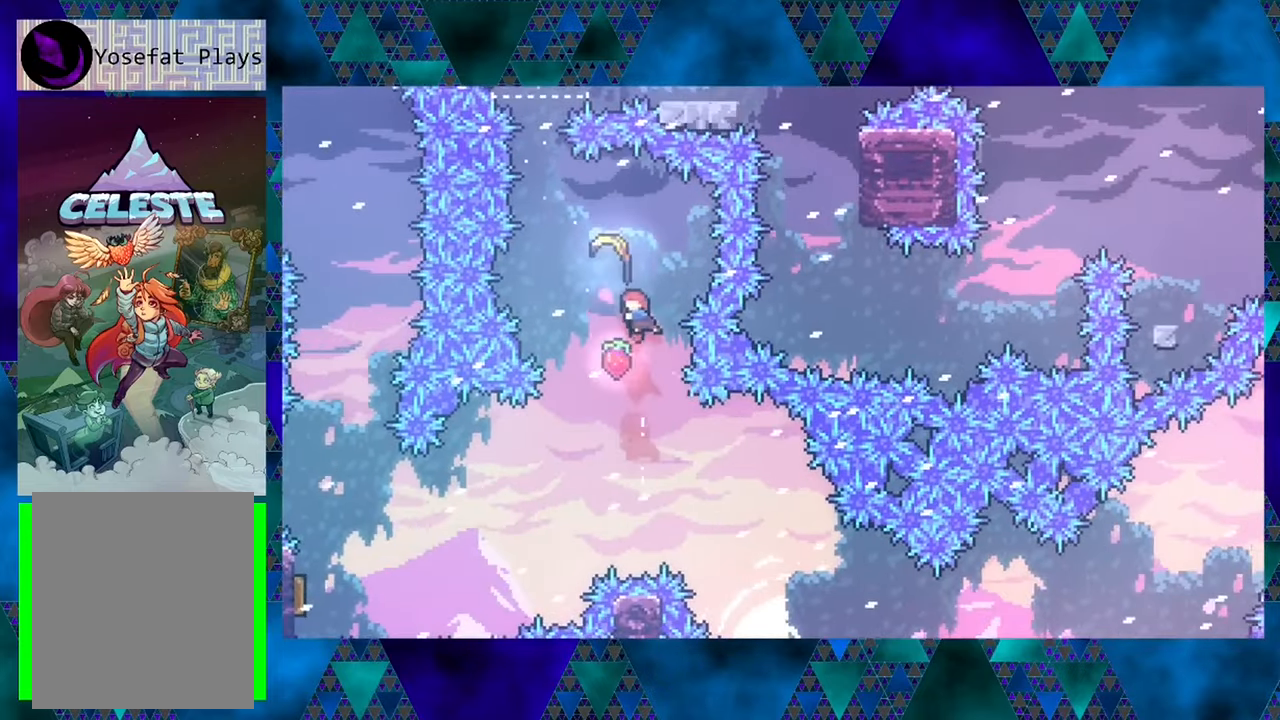
{"buttons": ["DPAD_UP"], "left_stick": "center", "events": [[167, "DPAD_LEFT", "down"], [300, "DPAD_LEFT", "up"], [367, "Y", "down"], [500, "Y", "up"]]}
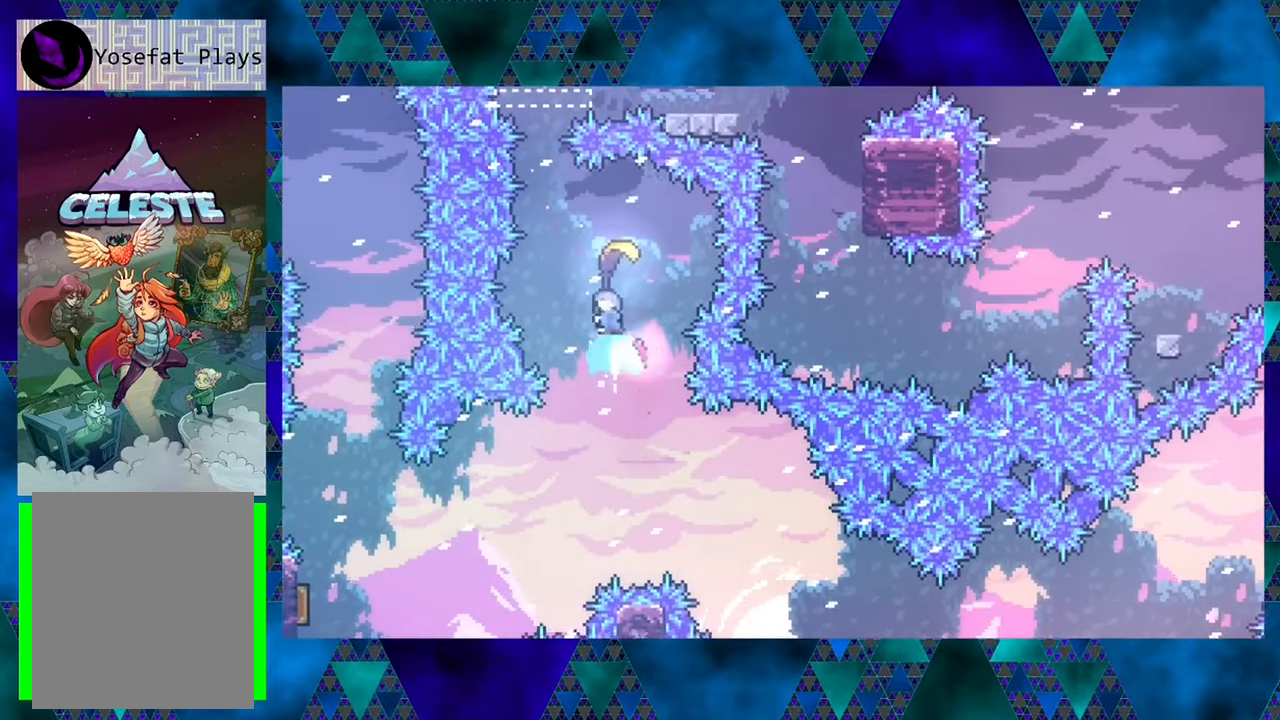
{"buttons": ["DPAD_DOWN"], "left_stick": "center", "events": [[117, "DPAD_UP", "up"], [250, "DPAD_DOWN", "down"]]}